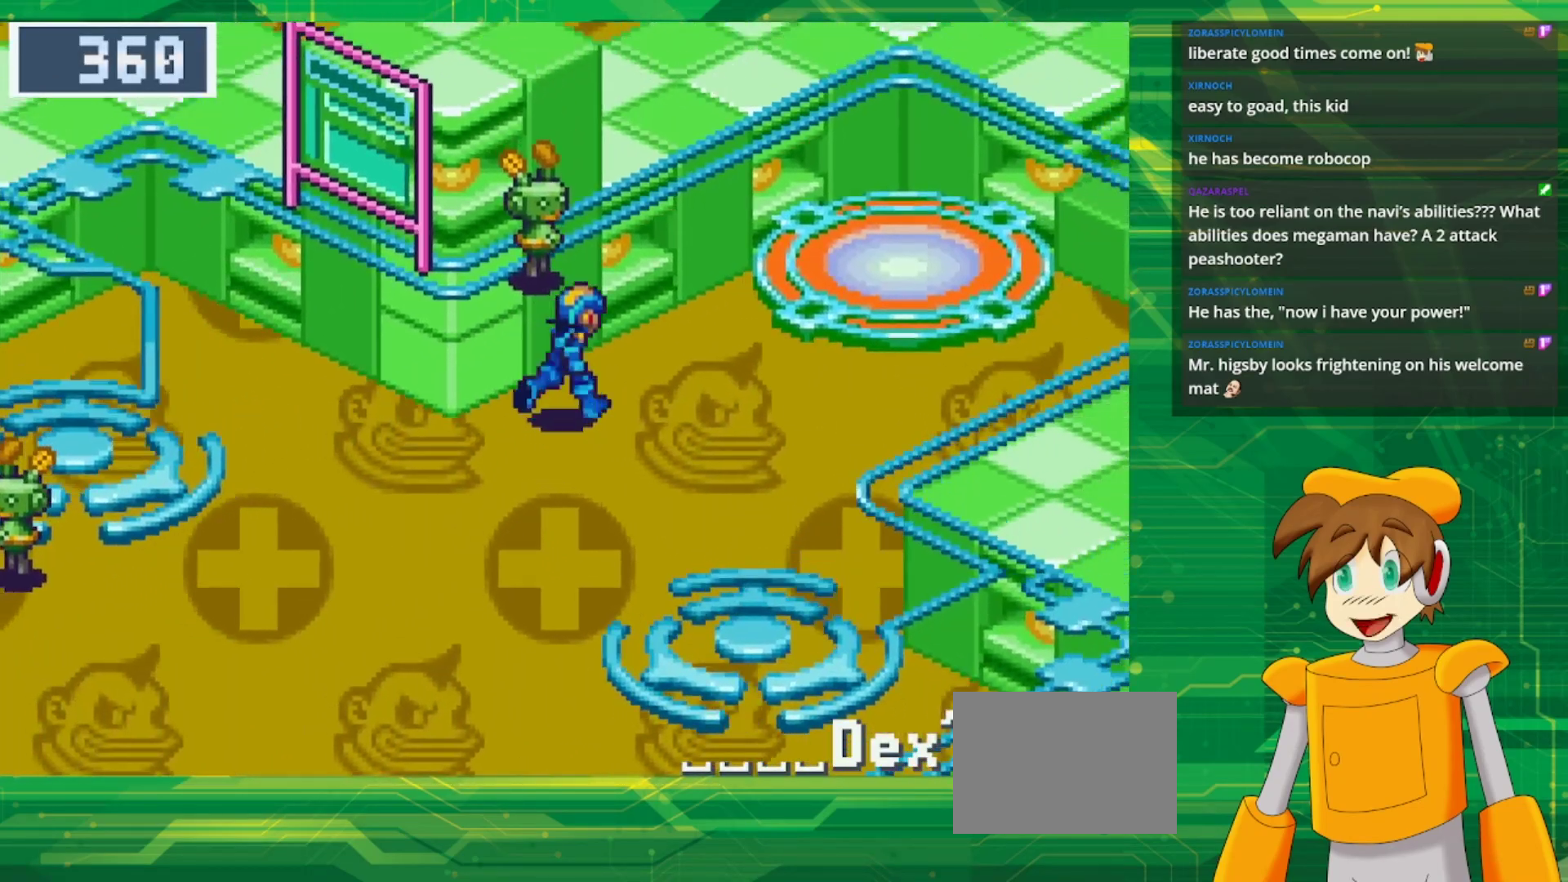
Gameplay with a controller (Nintendo layout); each line is a JSON object with the inputs held at the frame after it. "events" lists button and stick changes between this image and that frame as [ms after this image, input, new state], when the widget could be followed in between. Not read: L3 R3.
{"buttons": ["B", "DPAD_RIGHT"], "events": [[433, "DPAD_UP", "up"]]}
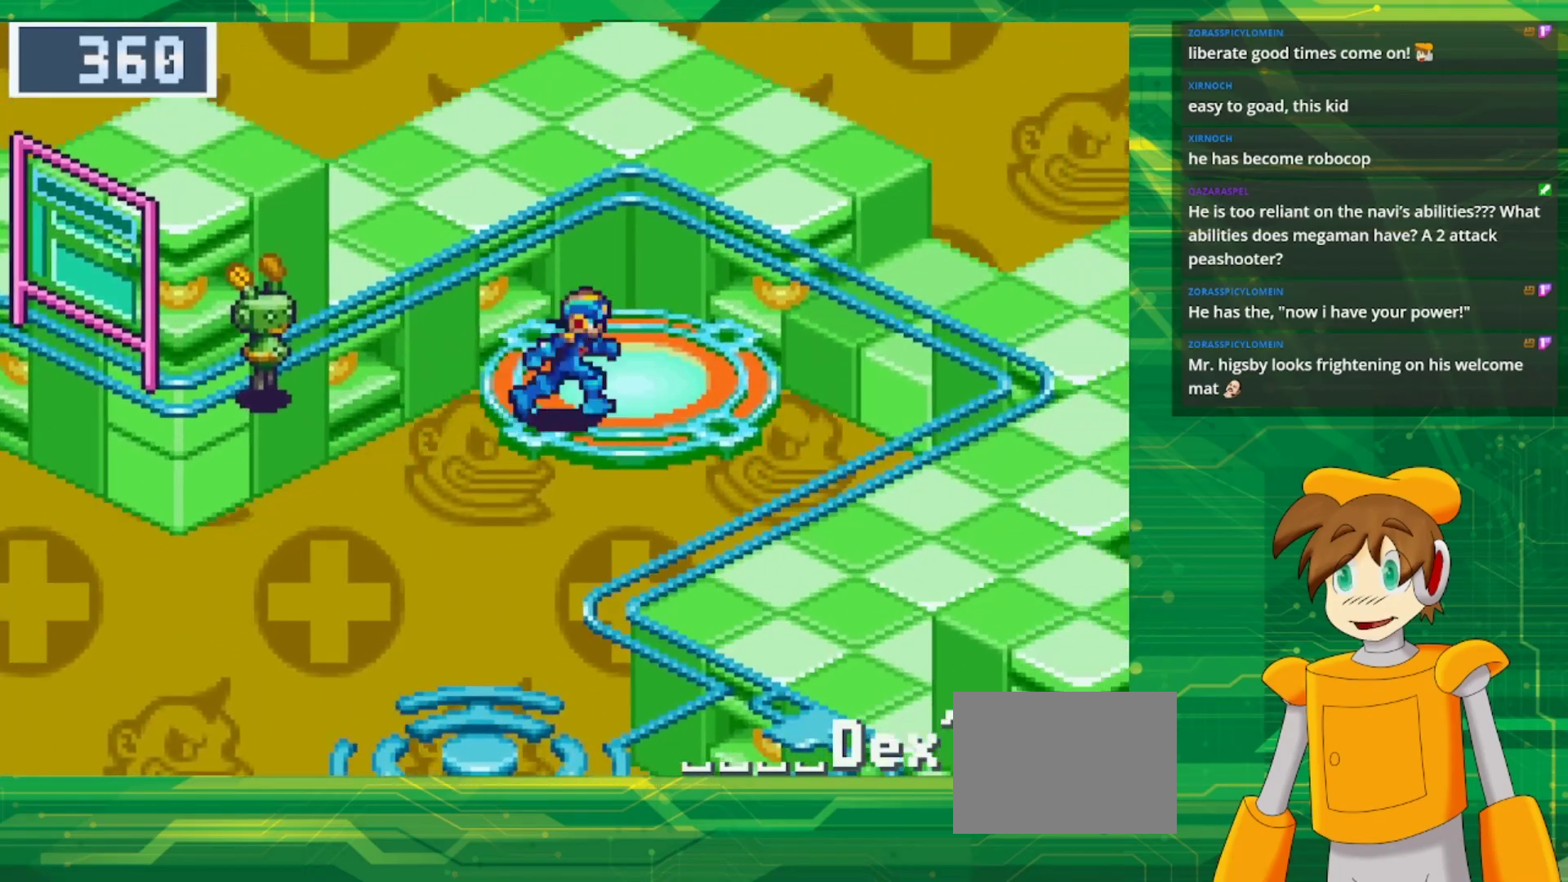
{"buttons": [], "events": [[233, "DPAD_RIGHT", "up"], [267, "B", "up"]]}
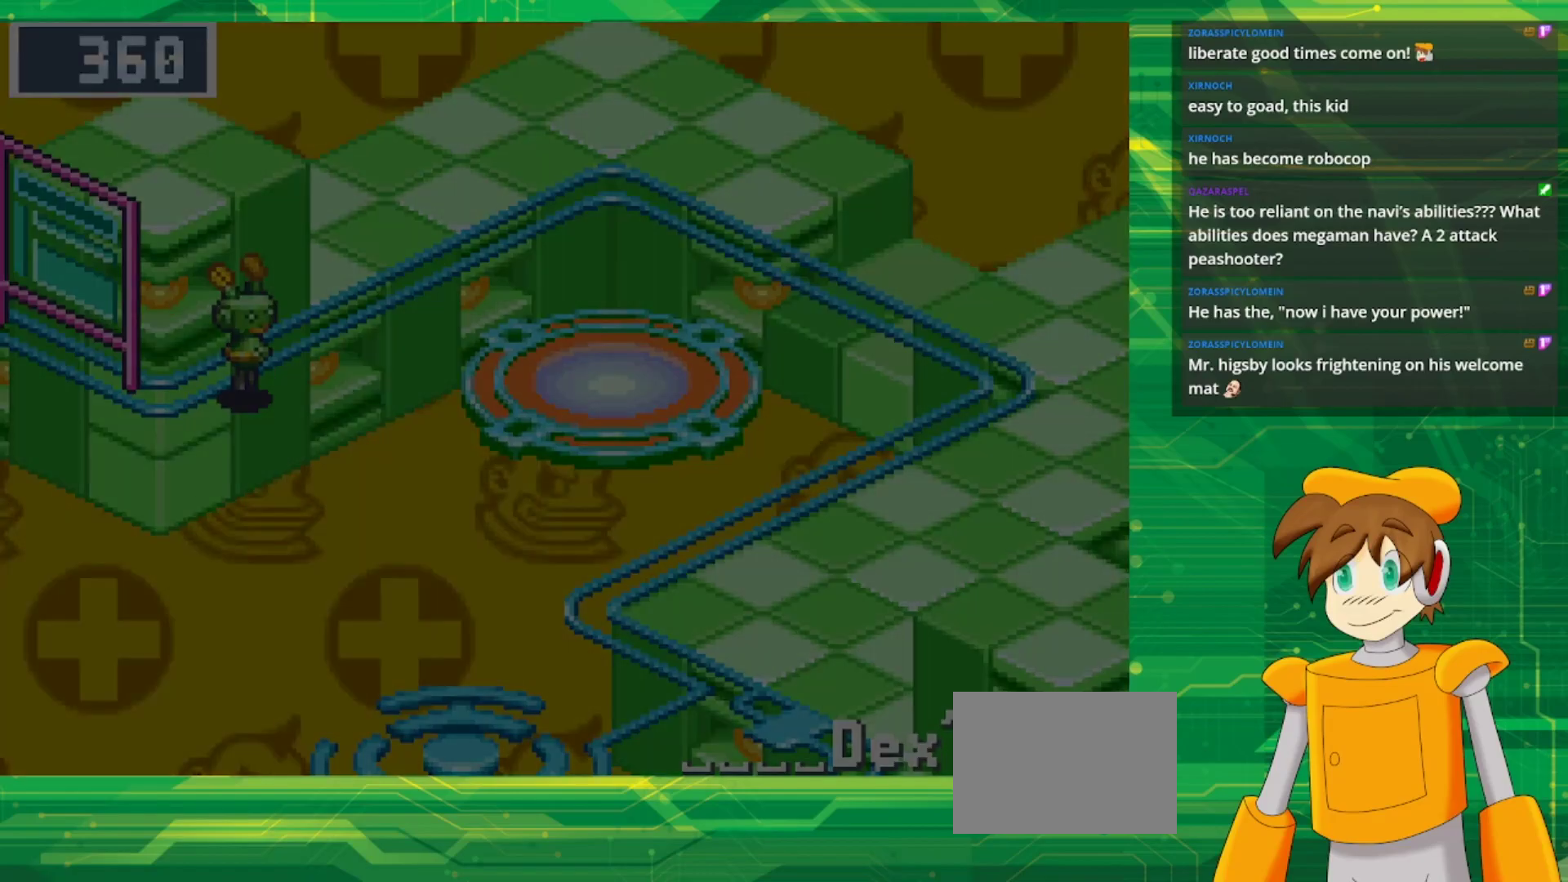
{"buttons": [], "events": []}
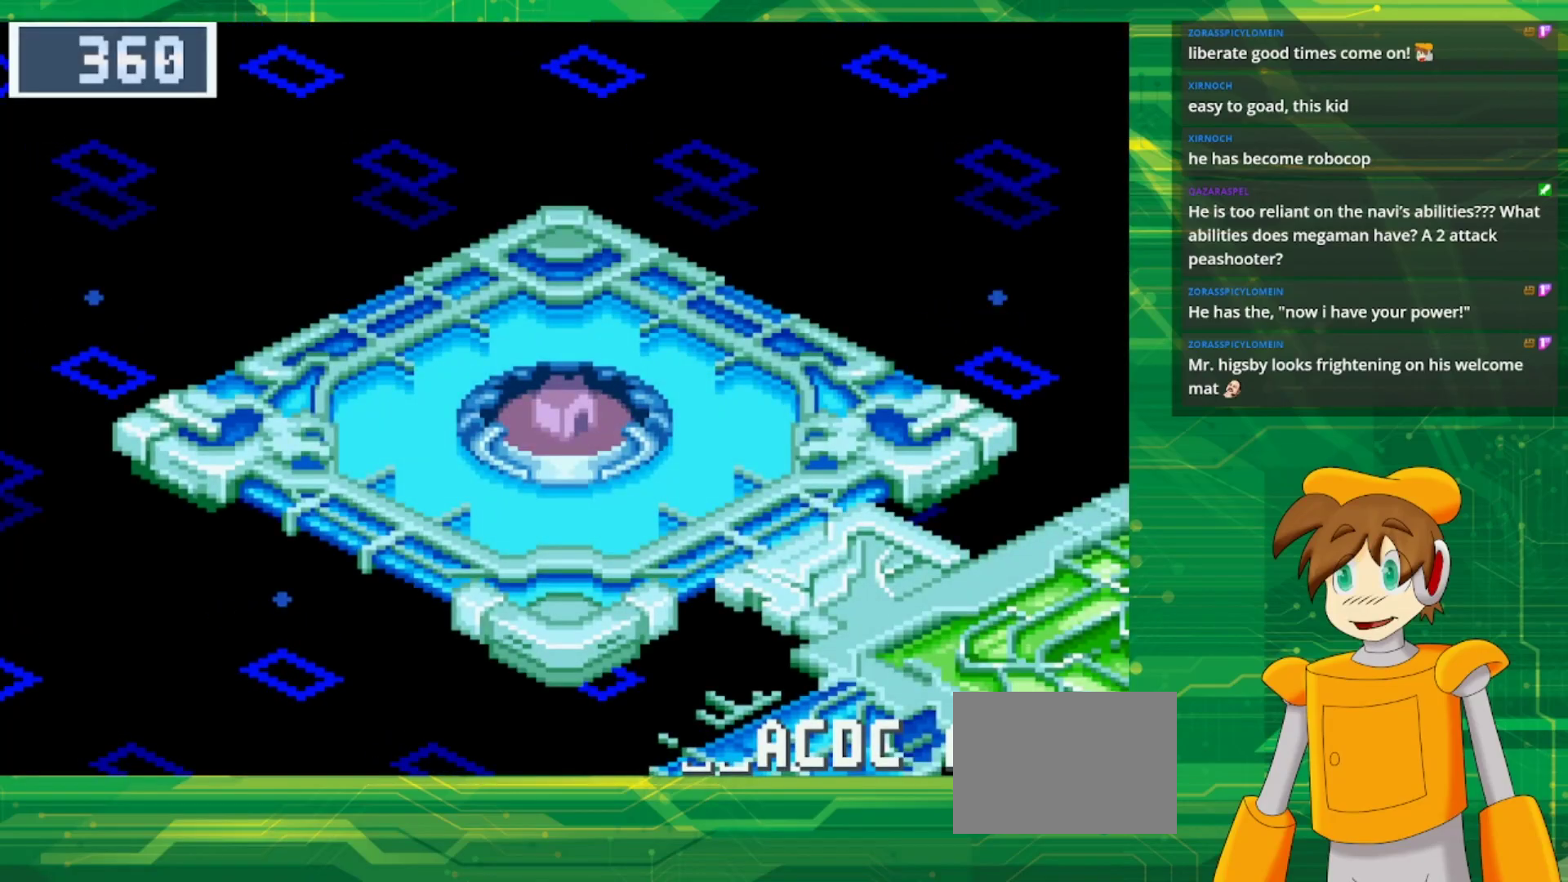
{"buttons": ["DPAD_DOWN", "DPAD_RIGHT"], "events": [[500, "DPAD_DOWN", "down"], [500, "DPAD_RIGHT", "down"]]}
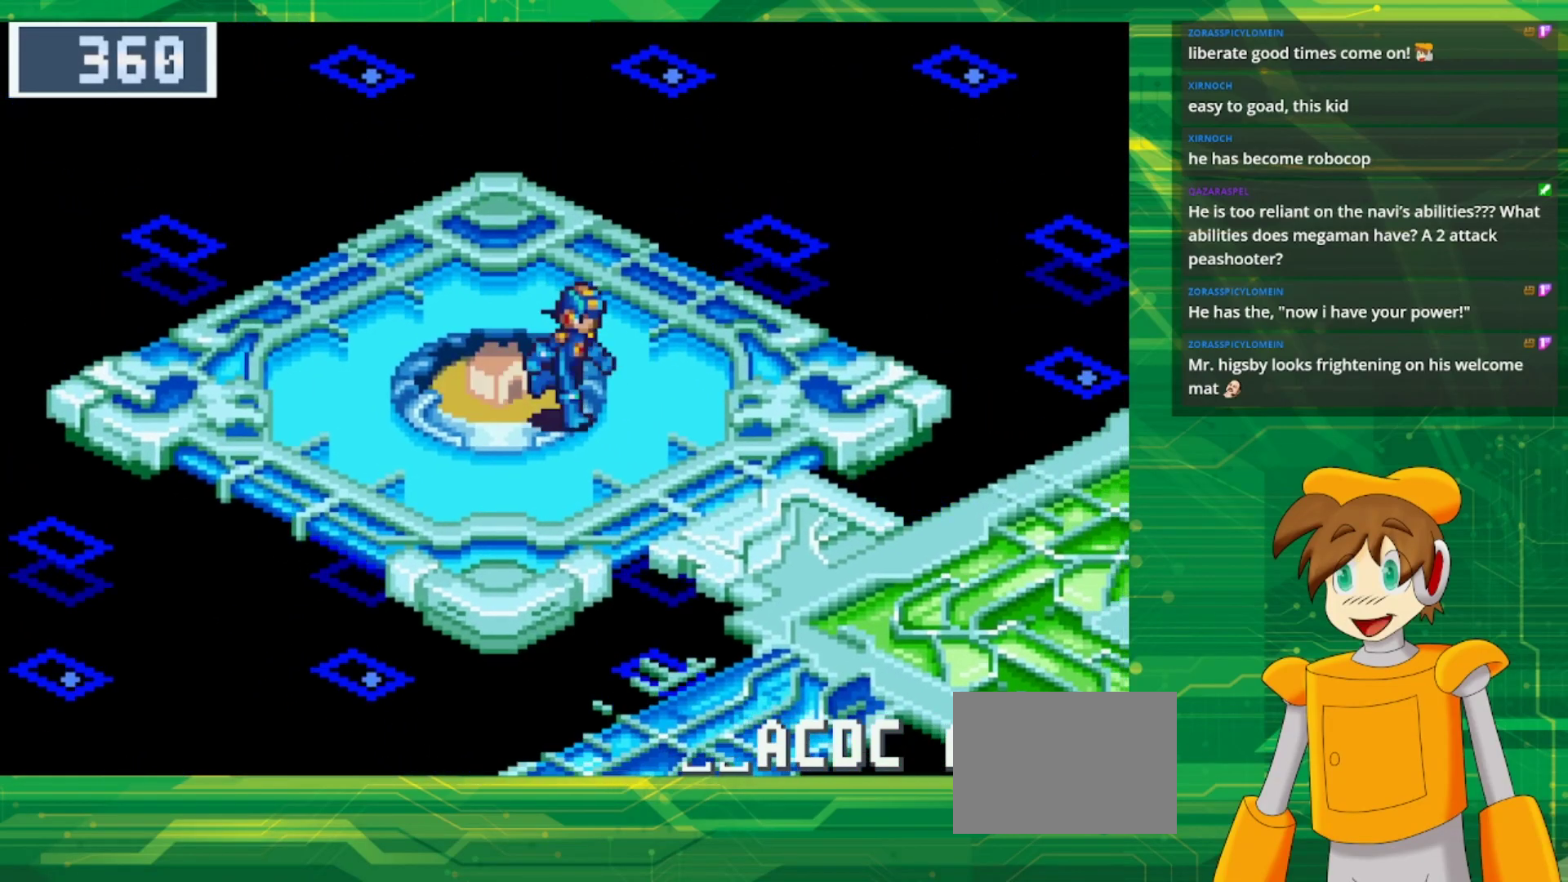
{"buttons": ["B", "DPAD_DOWN", "DPAD_RIGHT"], "events": [[33, "B", "down"]]}
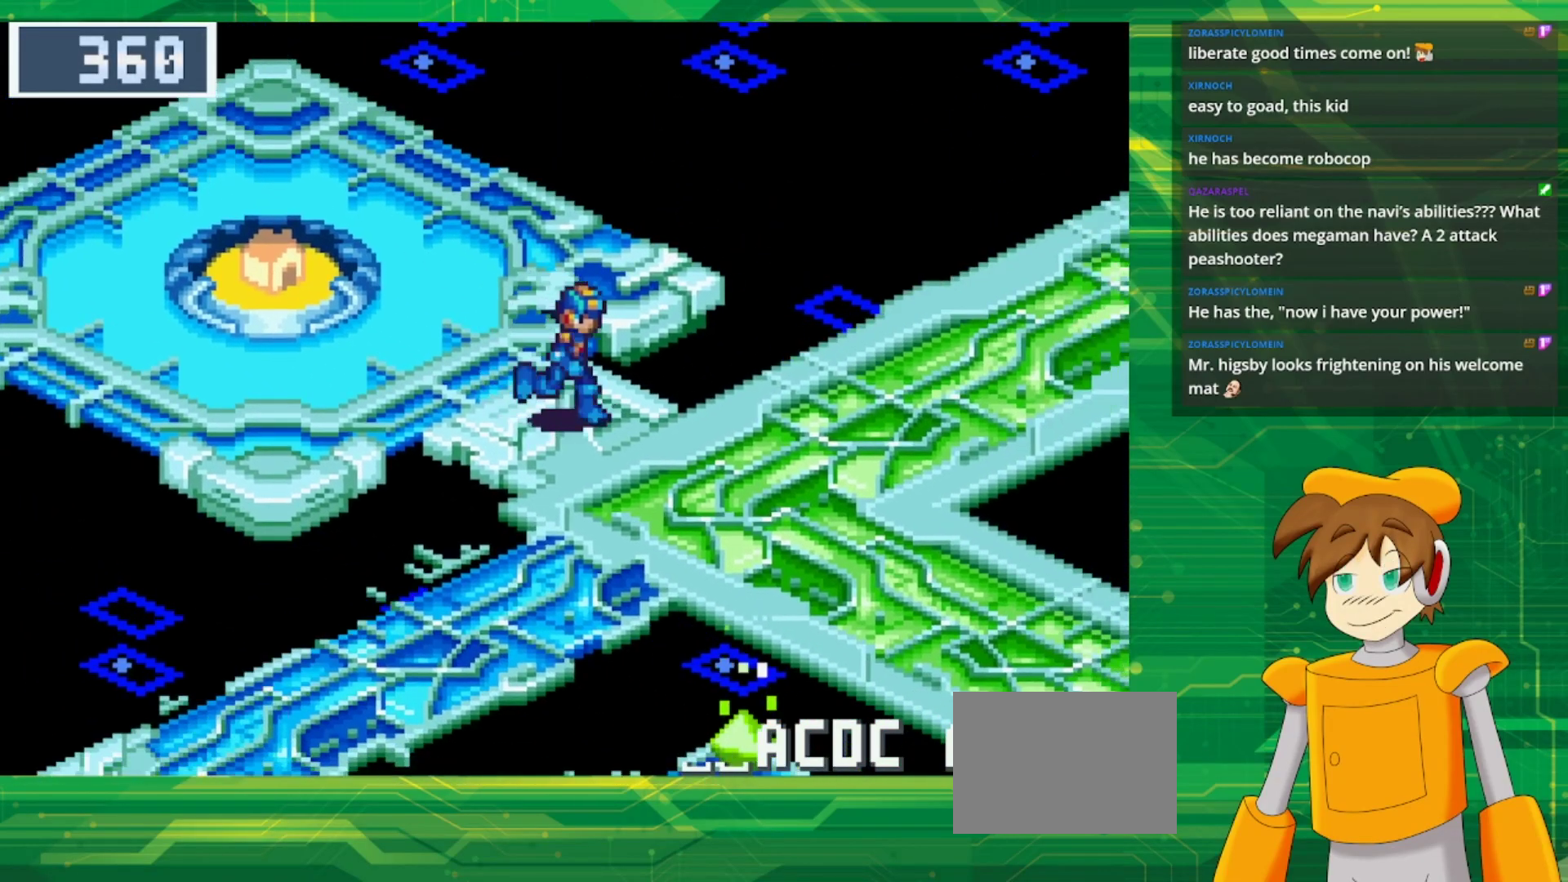
{"buttons": ["B", "DPAD_UP", "DPAD_RIGHT"], "events": [[183, "DPAD_DOWN", "up"], [350, "DPAD_UP", "down"]]}
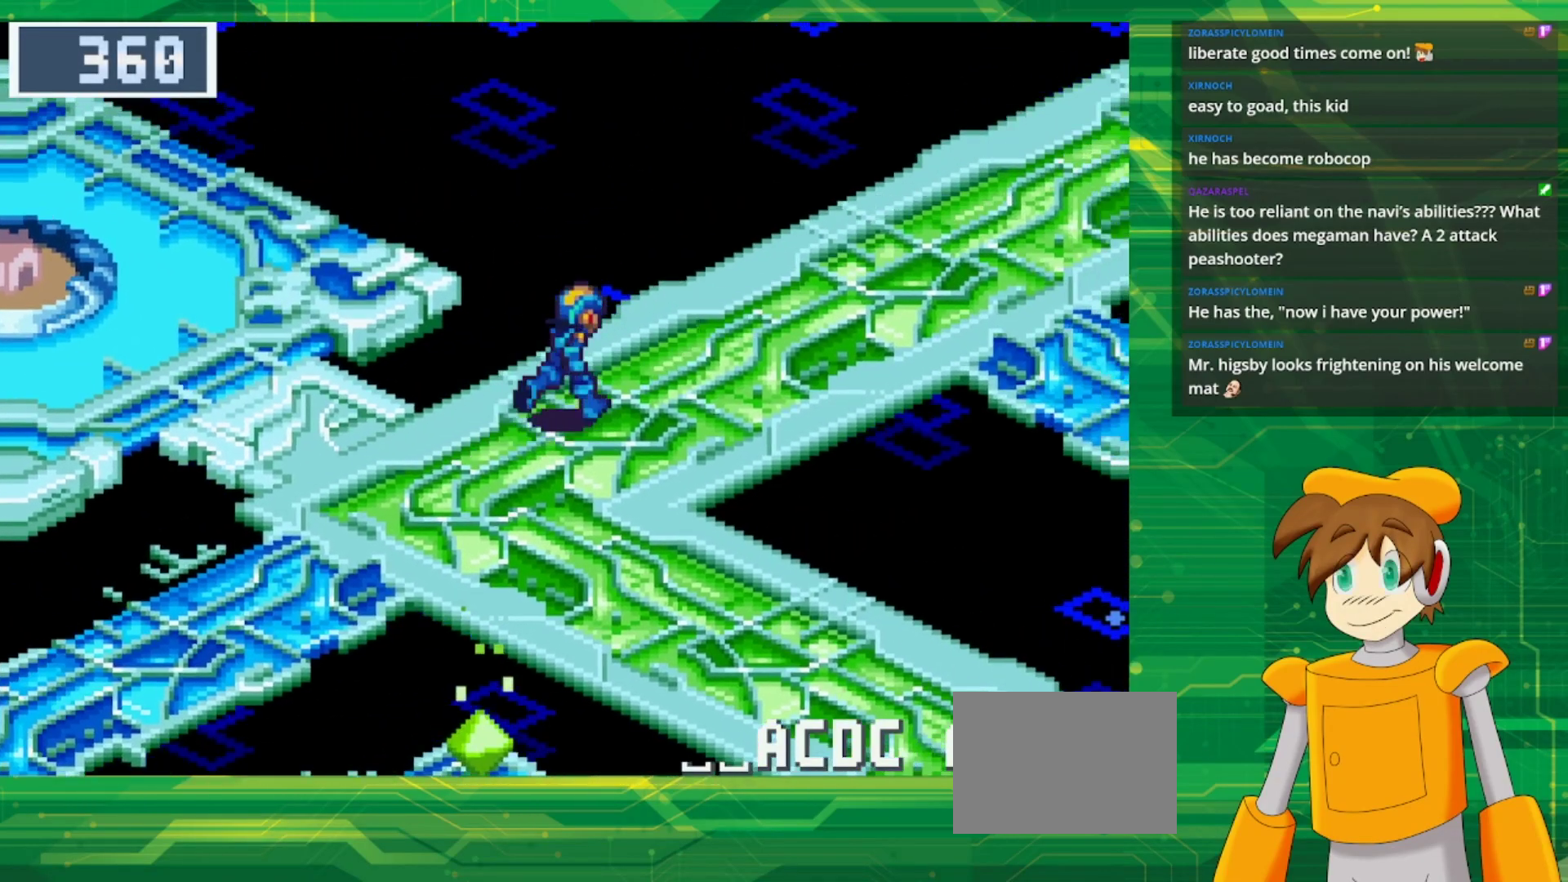
{"buttons": ["B", "DPAD_DOWN"], "events": [[167, "DPAD_UP", "up"], [217, "DPAD_RIGHT", "up"], [467, "DPAD_DOWN", "down"]]}
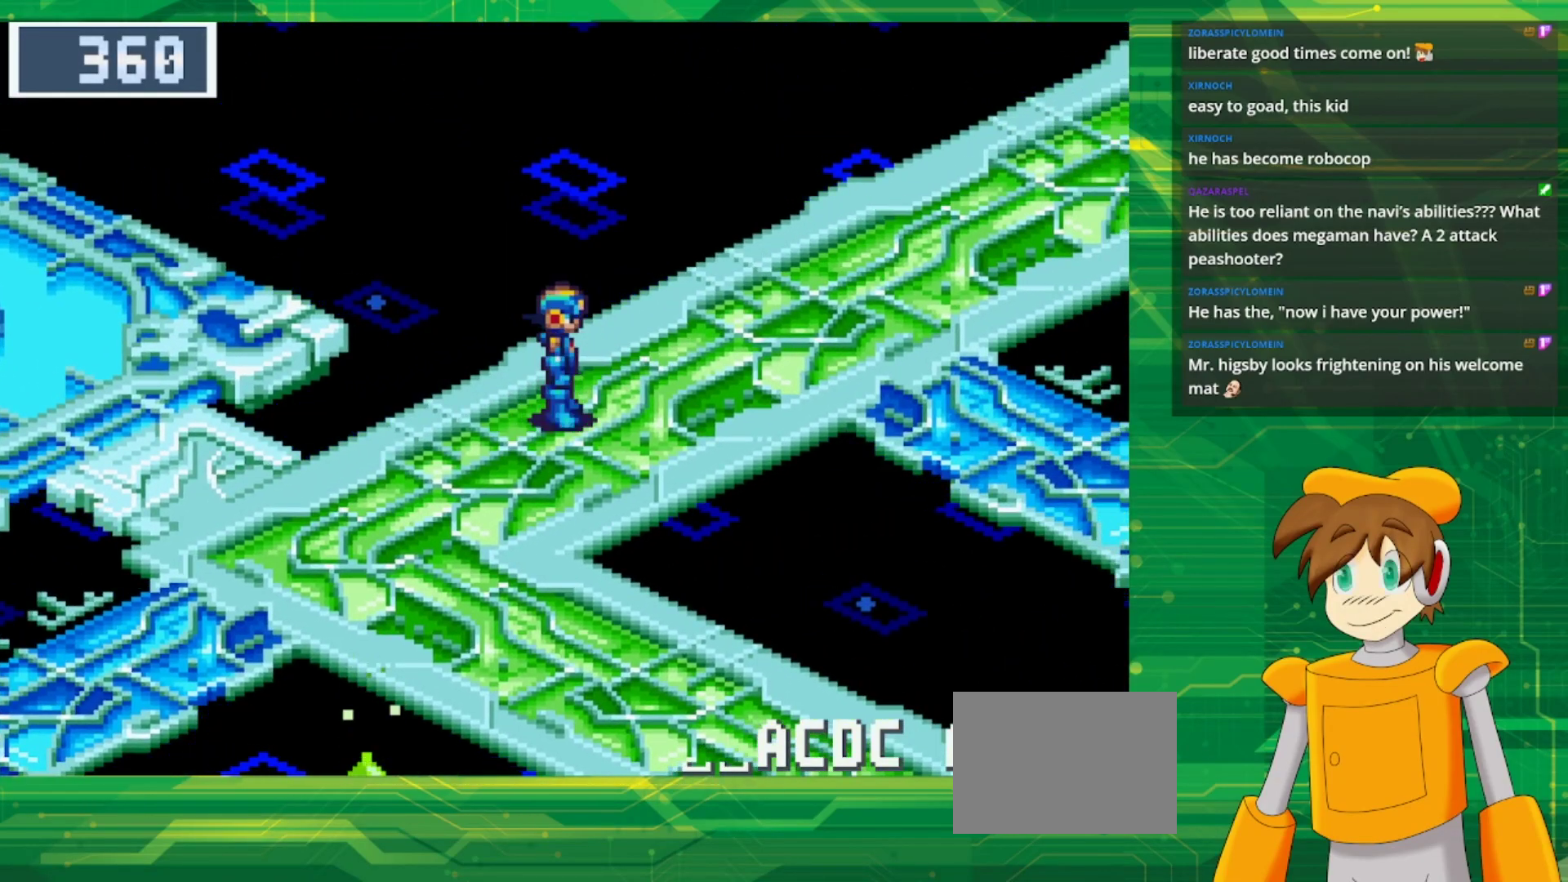
{"buttons": ["B", "DPAD_DOWN", "DPAD_LEFT"], "events": [[17, "DPAD_LEFT", "down"]]}
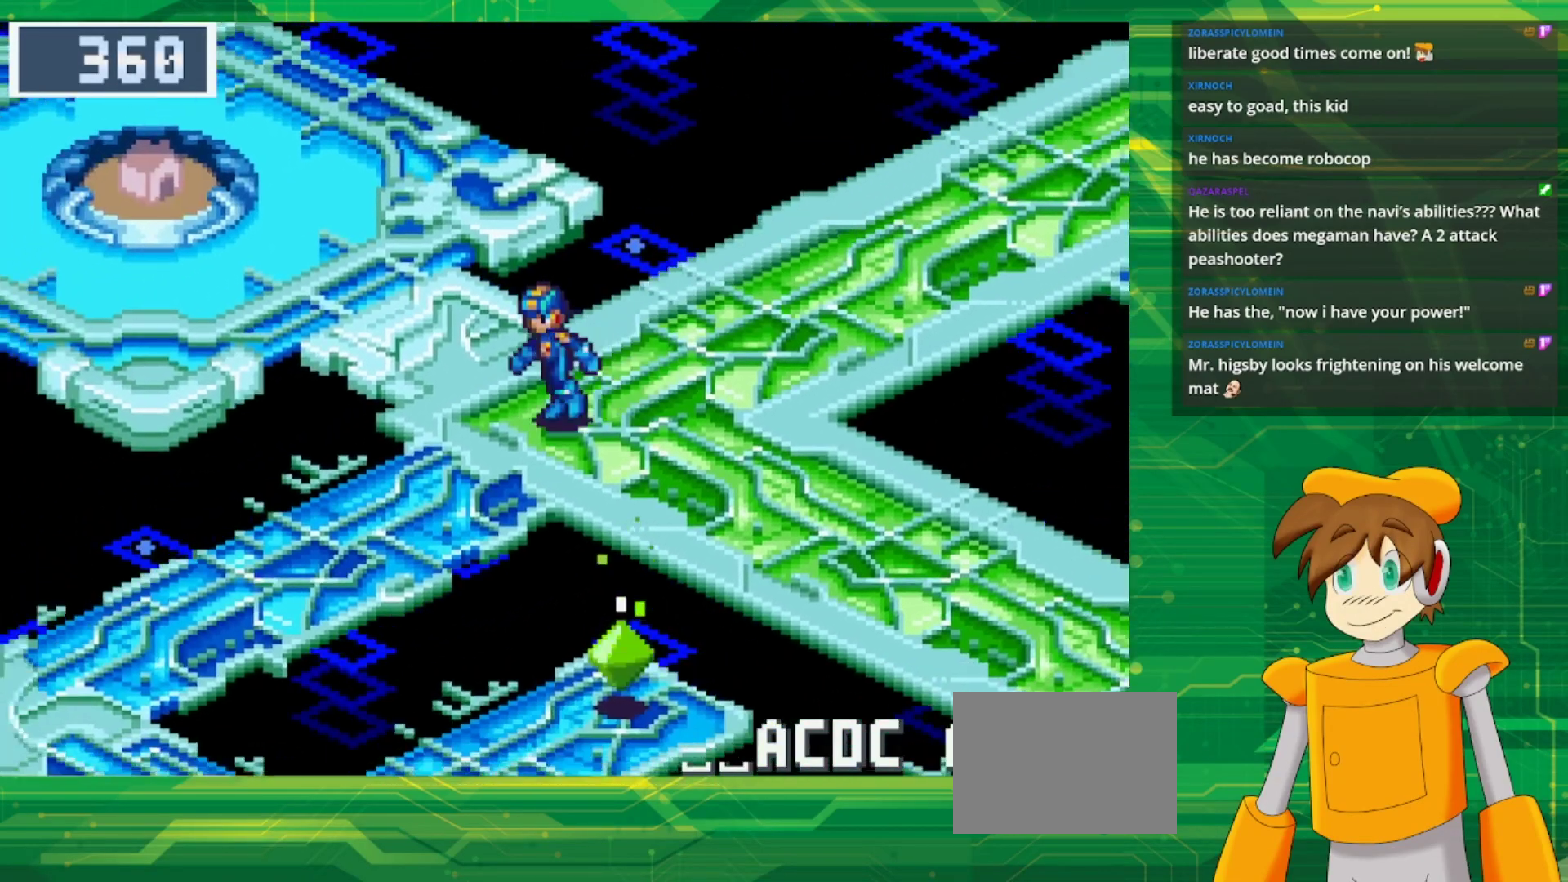
{"buttons": ["B", "DPAD_DOWN", "DPAD_LEFT"], "events": []}
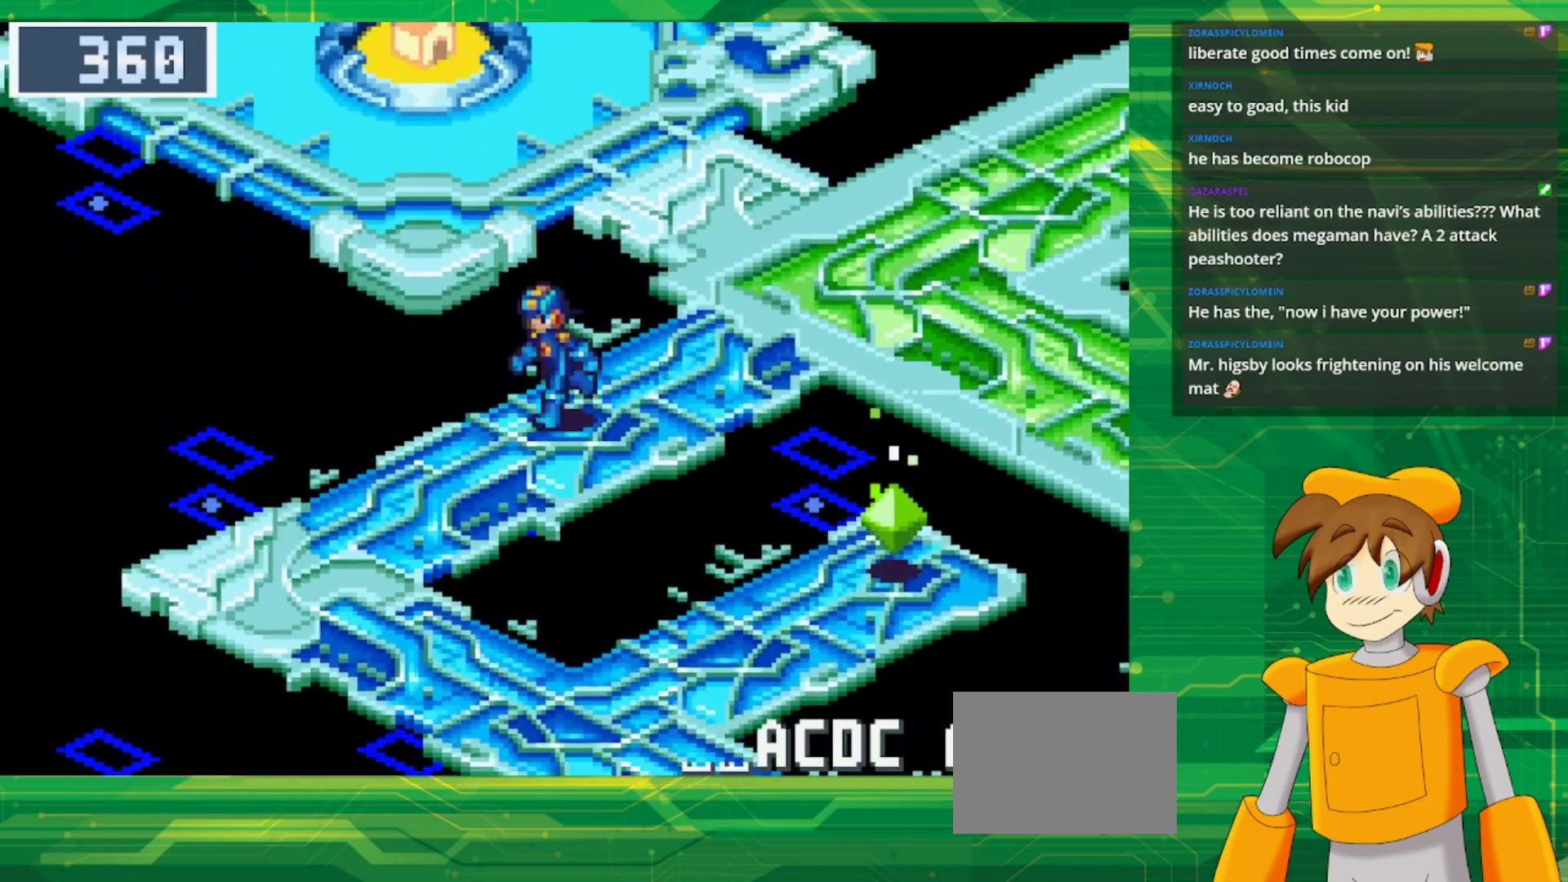
{"buttons": ["B", "DPAD_DOWN"], "events": [[117, "DPAD_LEFT", "up"]]}
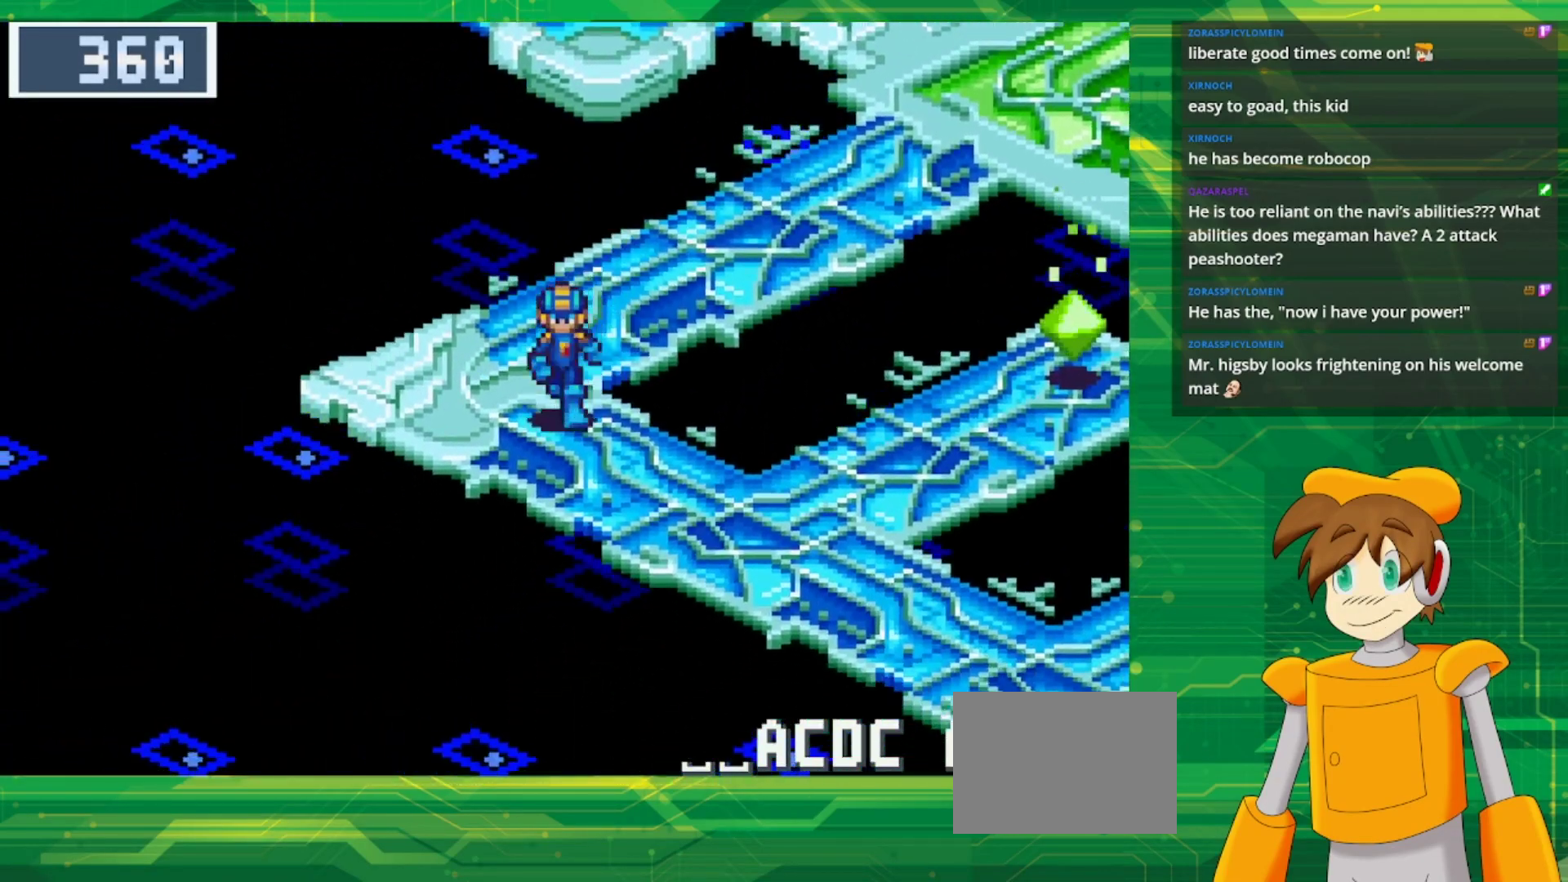
{"buttons": ["B", "DPAD_RIGHT"], "events": [[100, "DPAD_RIGHT", "down"], [200, "DPAD_DOWN", "up"]]}
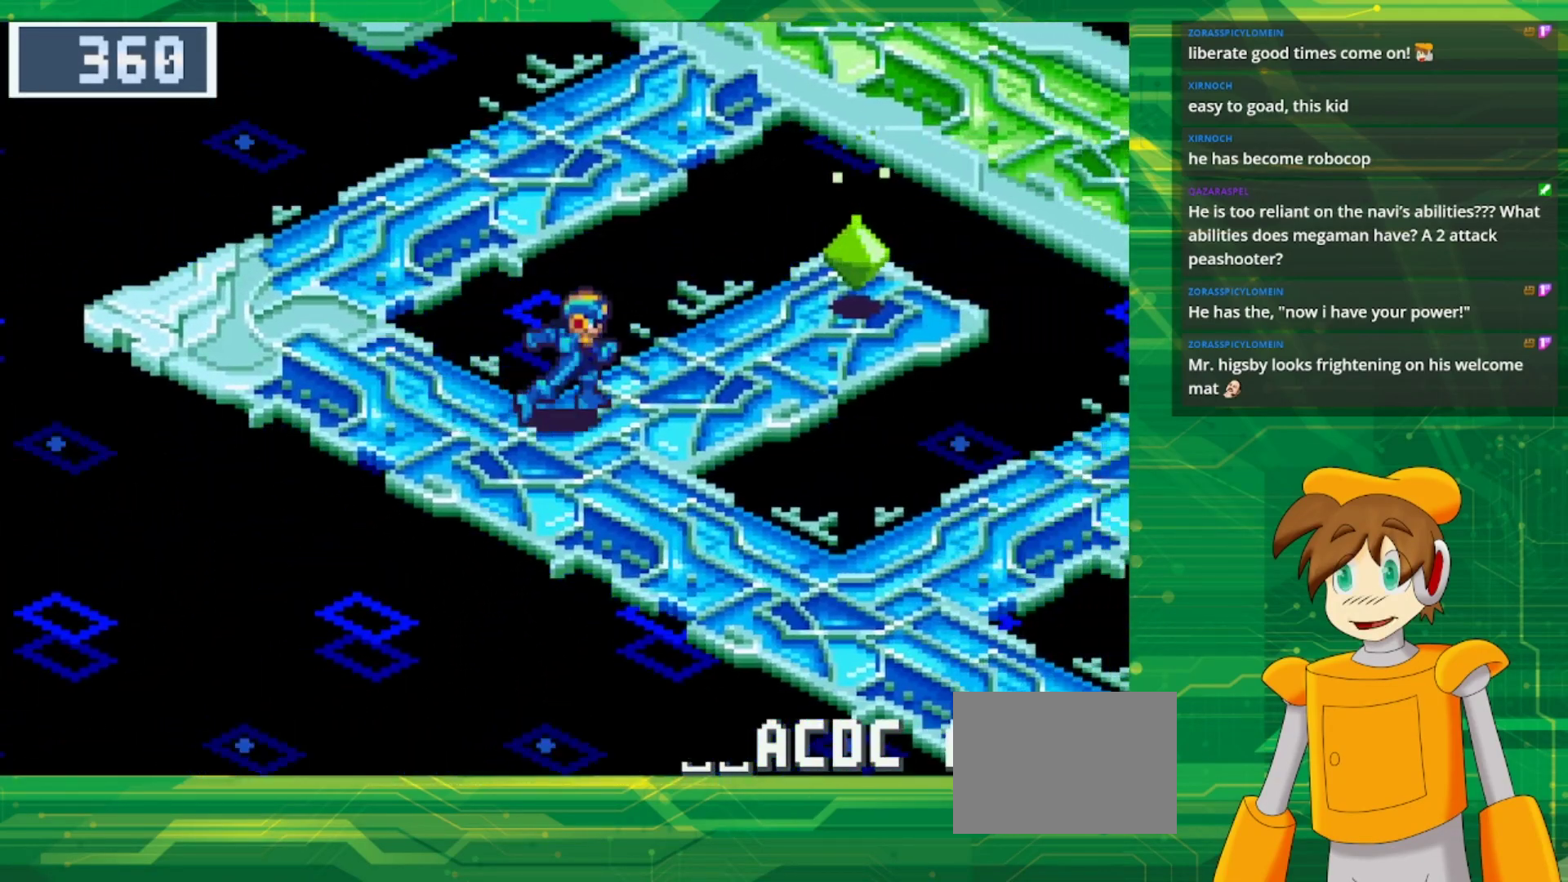
{"buttons": ["A", "B", "DPAD_UP", "DPAD_RIGHT"], "events": [[167, "DPAD_UP", "down"], [483, "A", "down"]]}
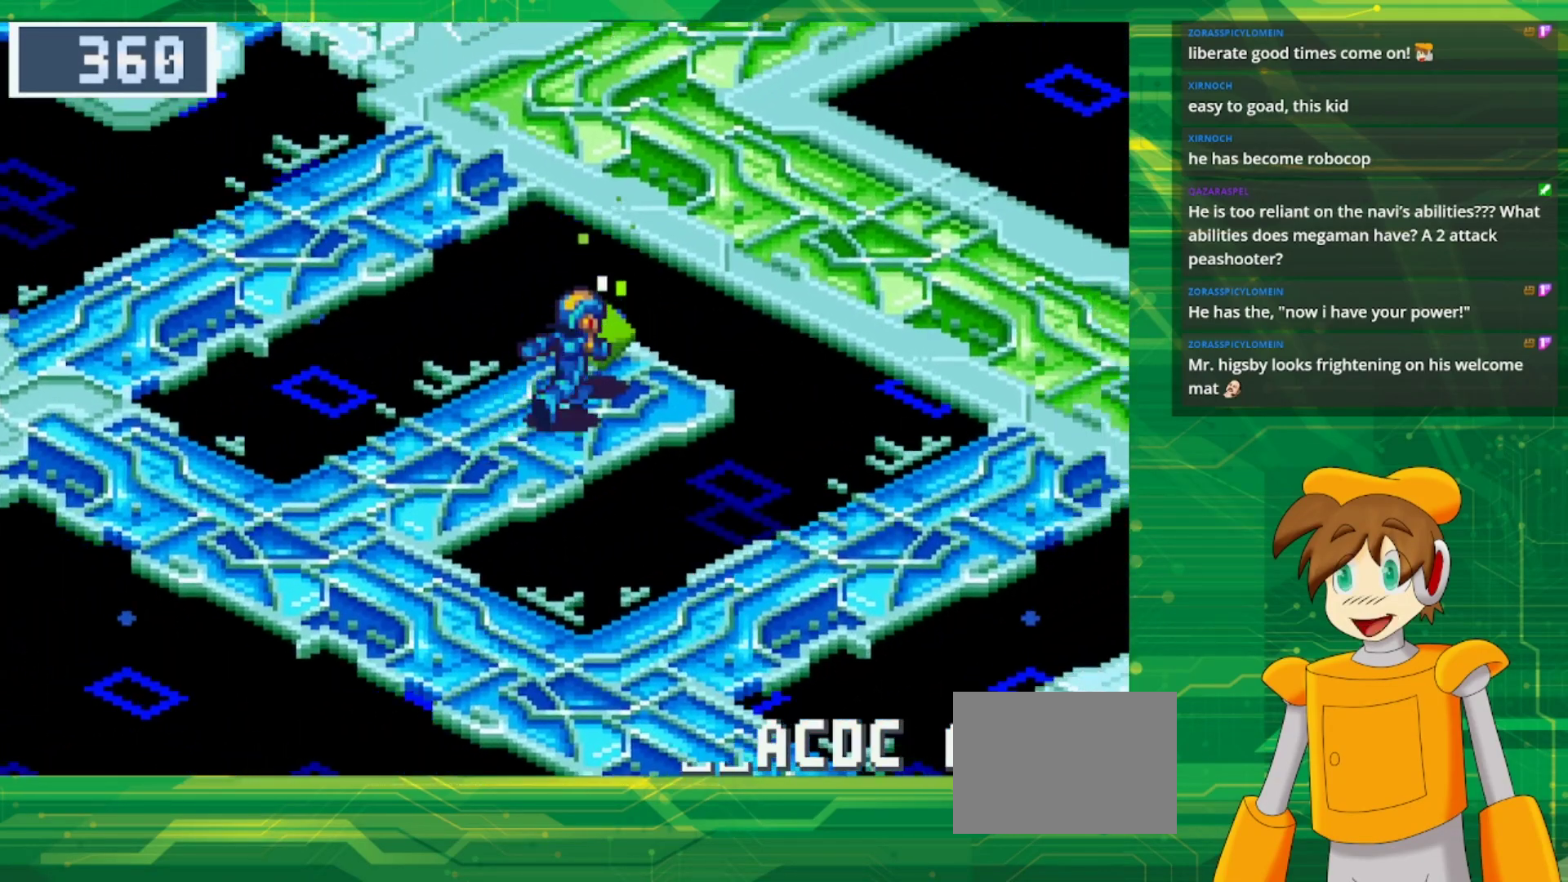
{"buttons": [], "events": [[83, "DPAD_RIGHT", "up"], [100, "DPAD_UP", "up"], [133, "B", "up"], [183, "A", "up"], [350, "A", "down"], [500, "A", "up"]]}
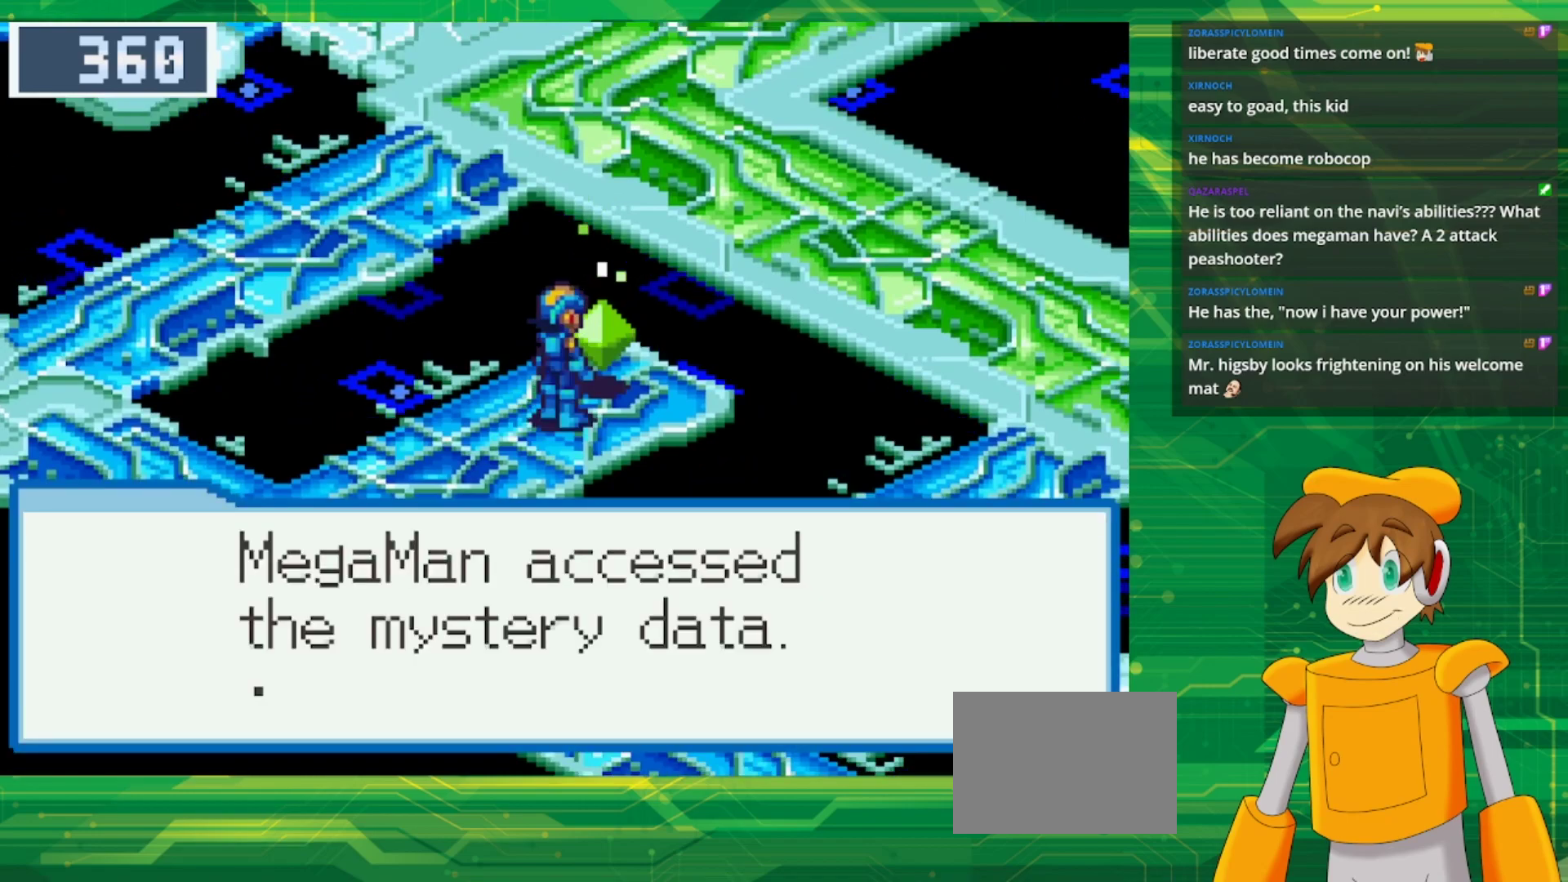
{"buttons": ["A"], "events": [[333, "A", "down"]]}
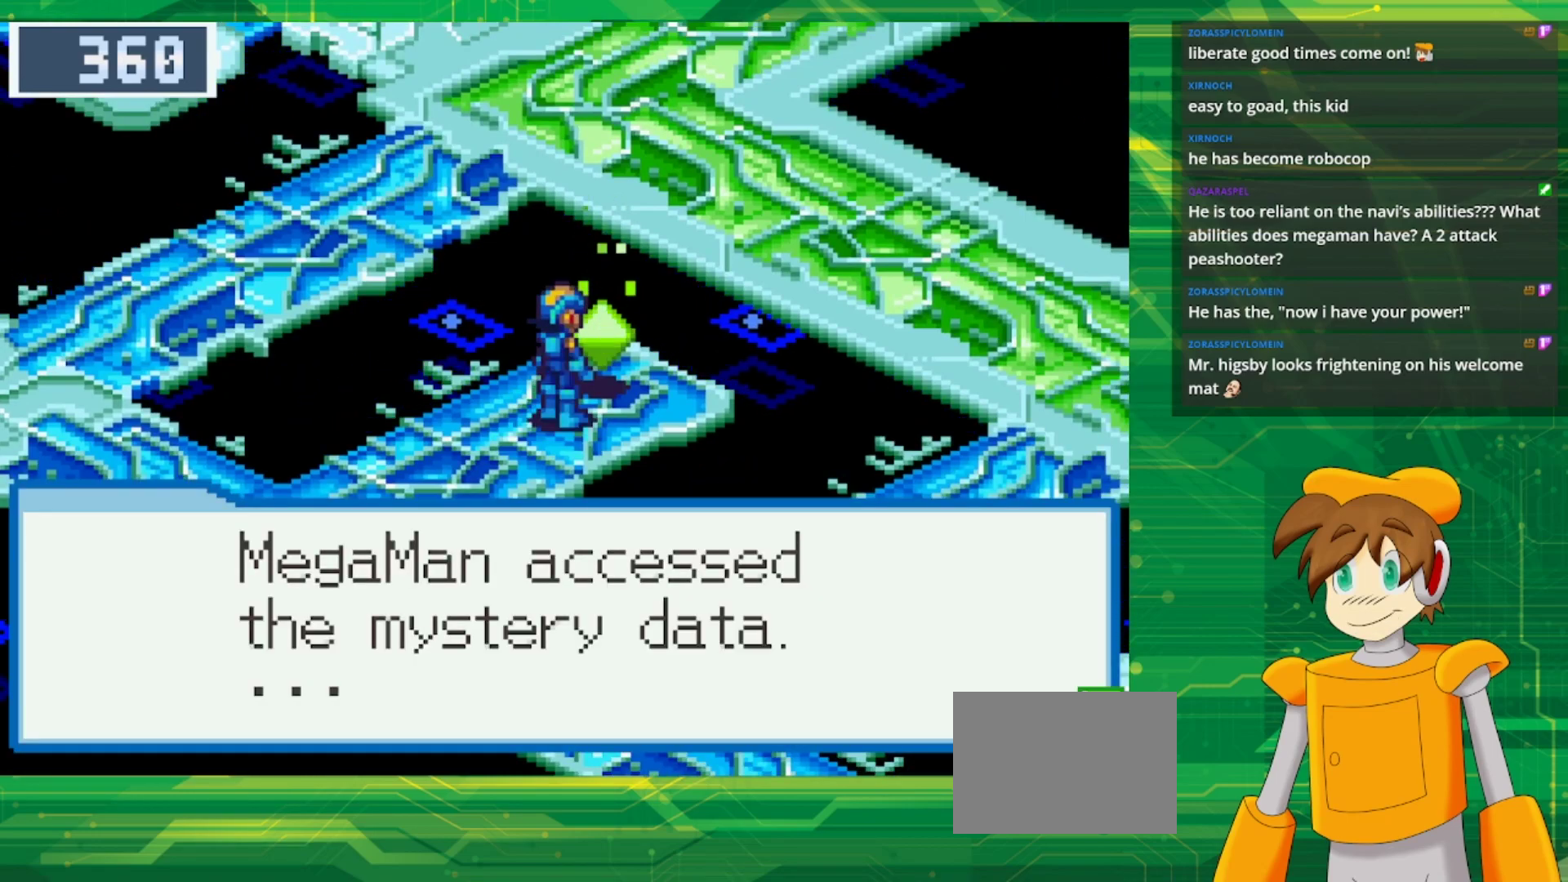
{"buttons": ["A"], "events": [[17, "A", "up"], [117, "A", "down"], [300, "A", "up"], [400, "A", "down"]]}
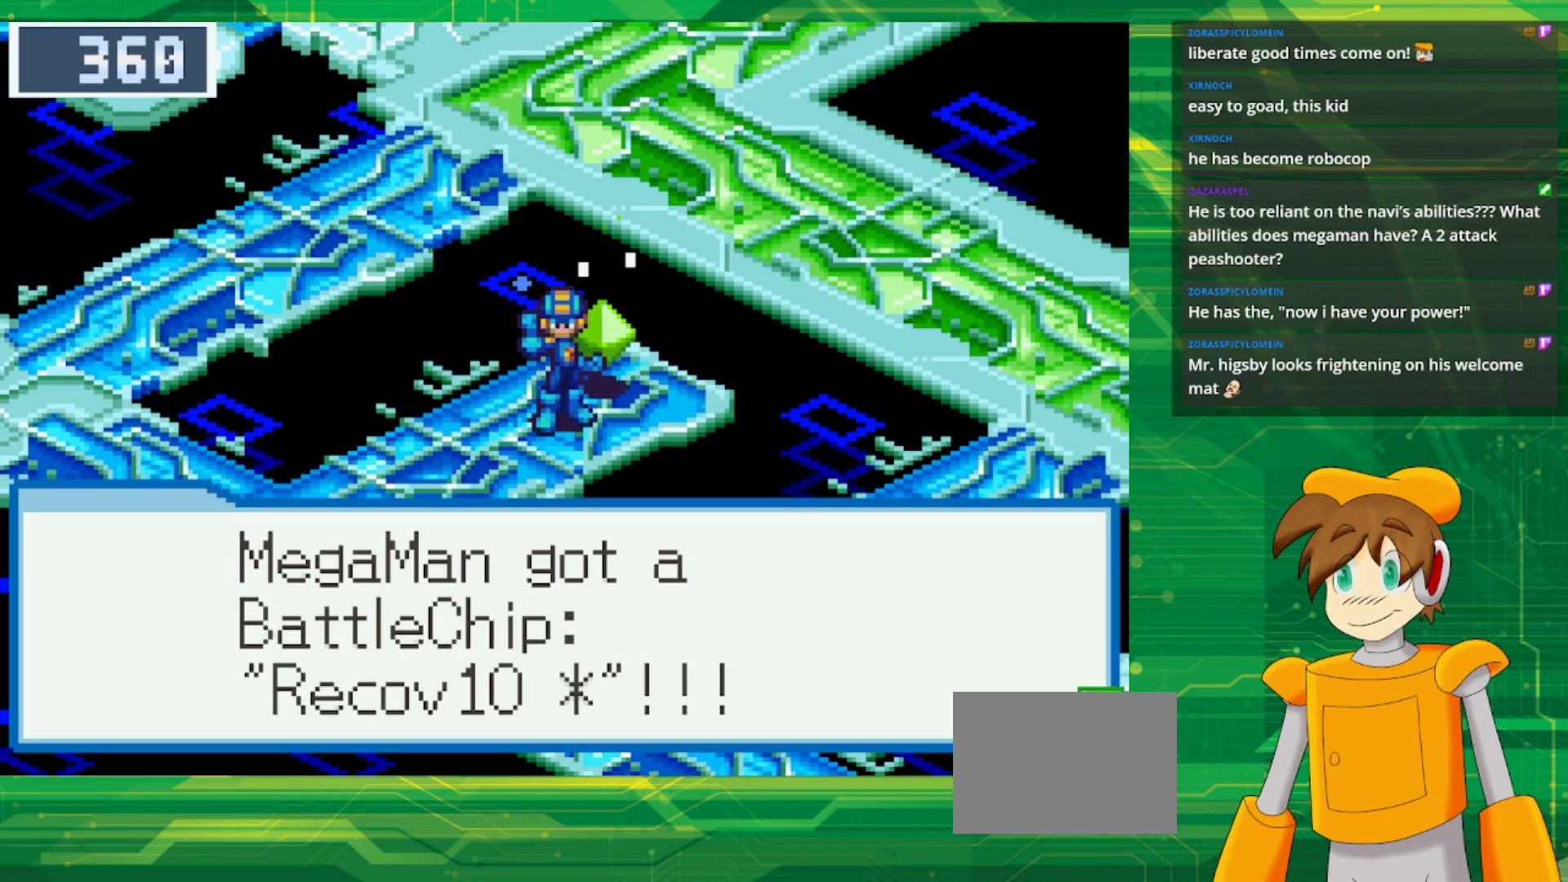
{"buttons": [], "events": [[67, "A", "up"]]}
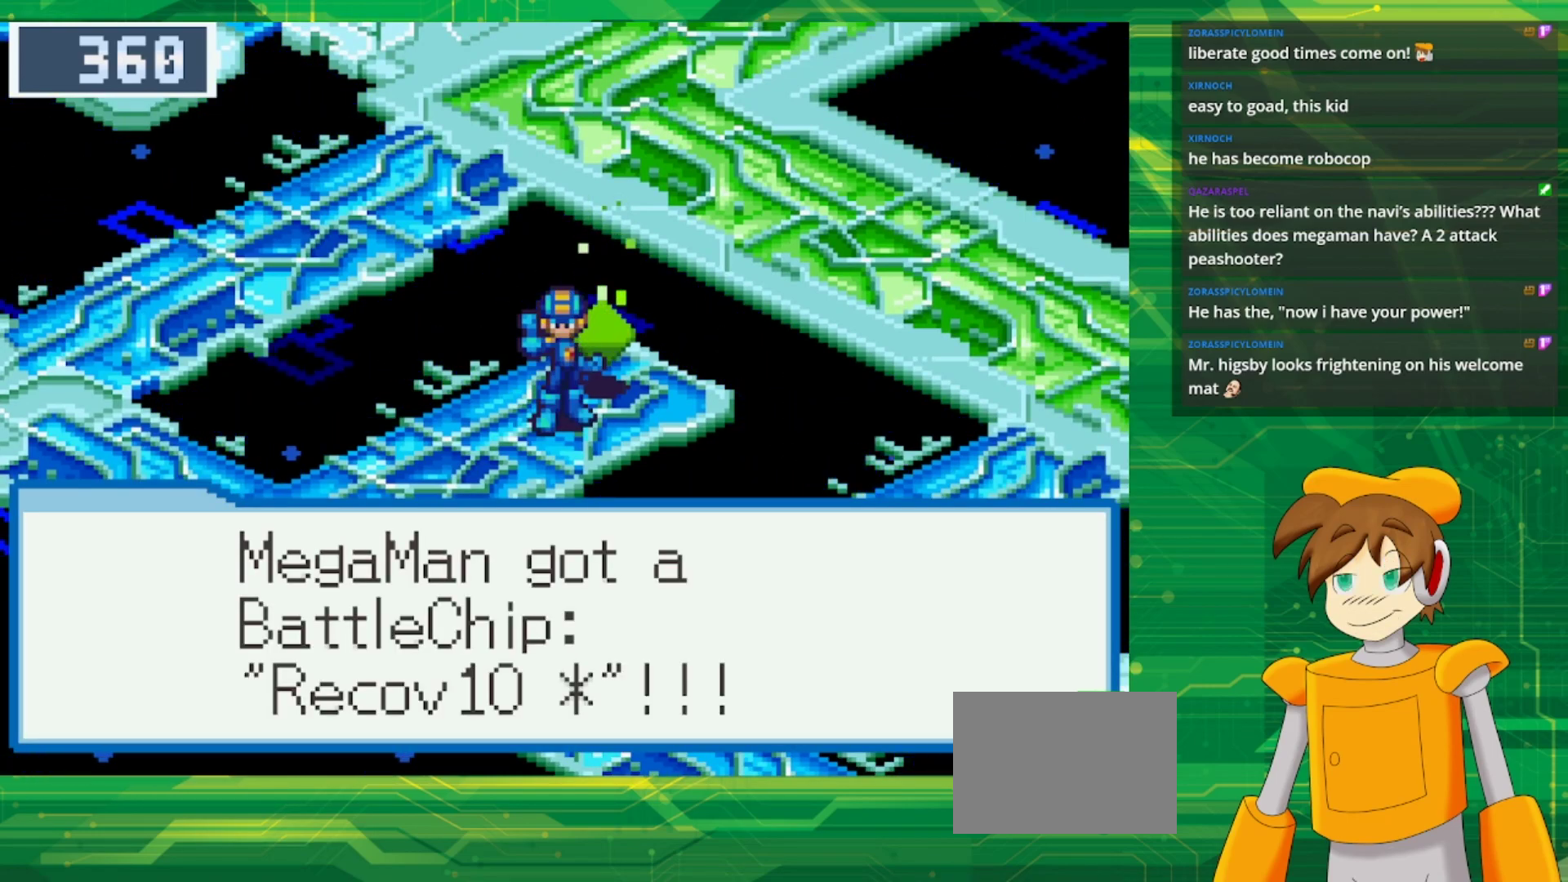
{"buttons": ["B", "DPAD_DOWN", "DPAD_LEFT"], "events": [[83, "A", "down"], [217, "A", "up"], [350, "B", "down"], [350, "DPAD_DOWN", "down"], [350, "DPAD_LEFT", "down"]]}
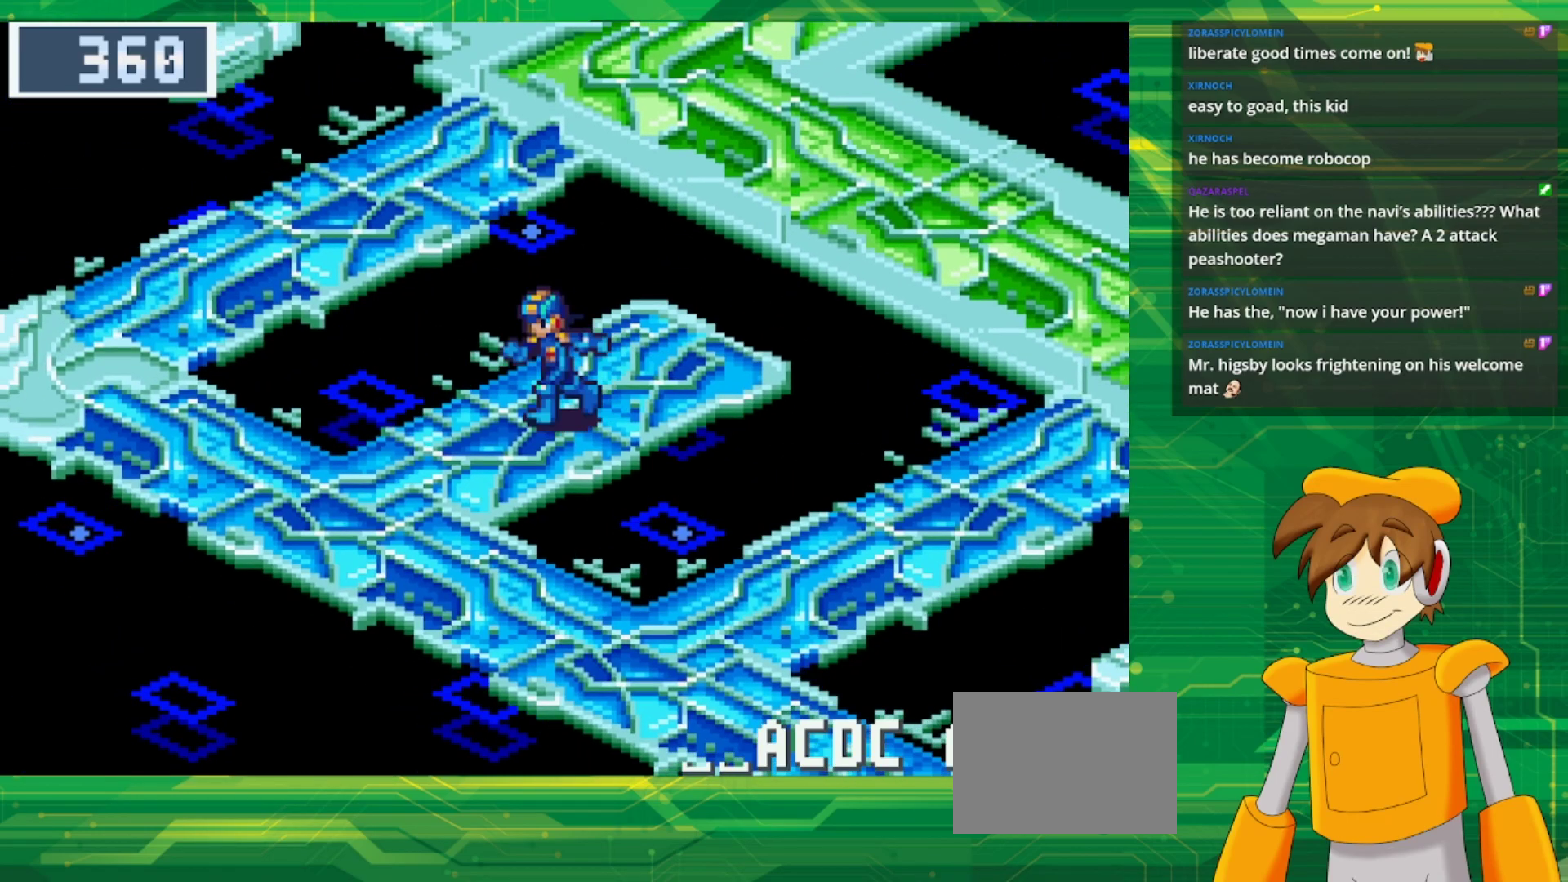
{"buttons": ["B", "DPAD_UP", "DPAD_LEFT"], "events": [[283, "DPAD_DOWN", "up"], [450, "DPAD_UP", "down"]]}
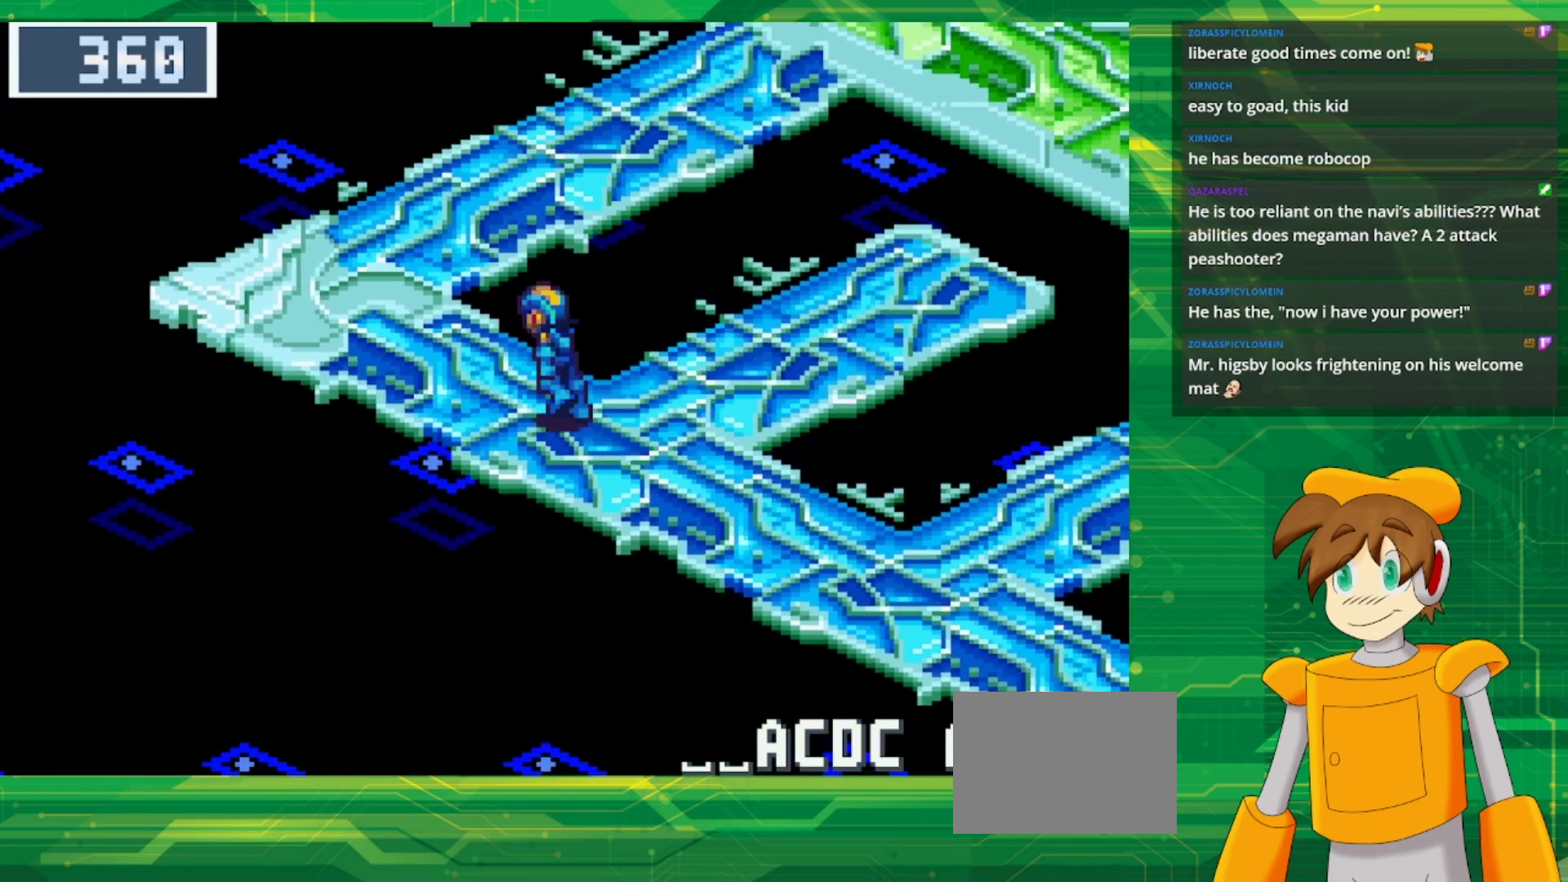
{"buttons": ["B", "DPAD_UP"], "events": [[250, "DPAD_LEFT", "up"]]}
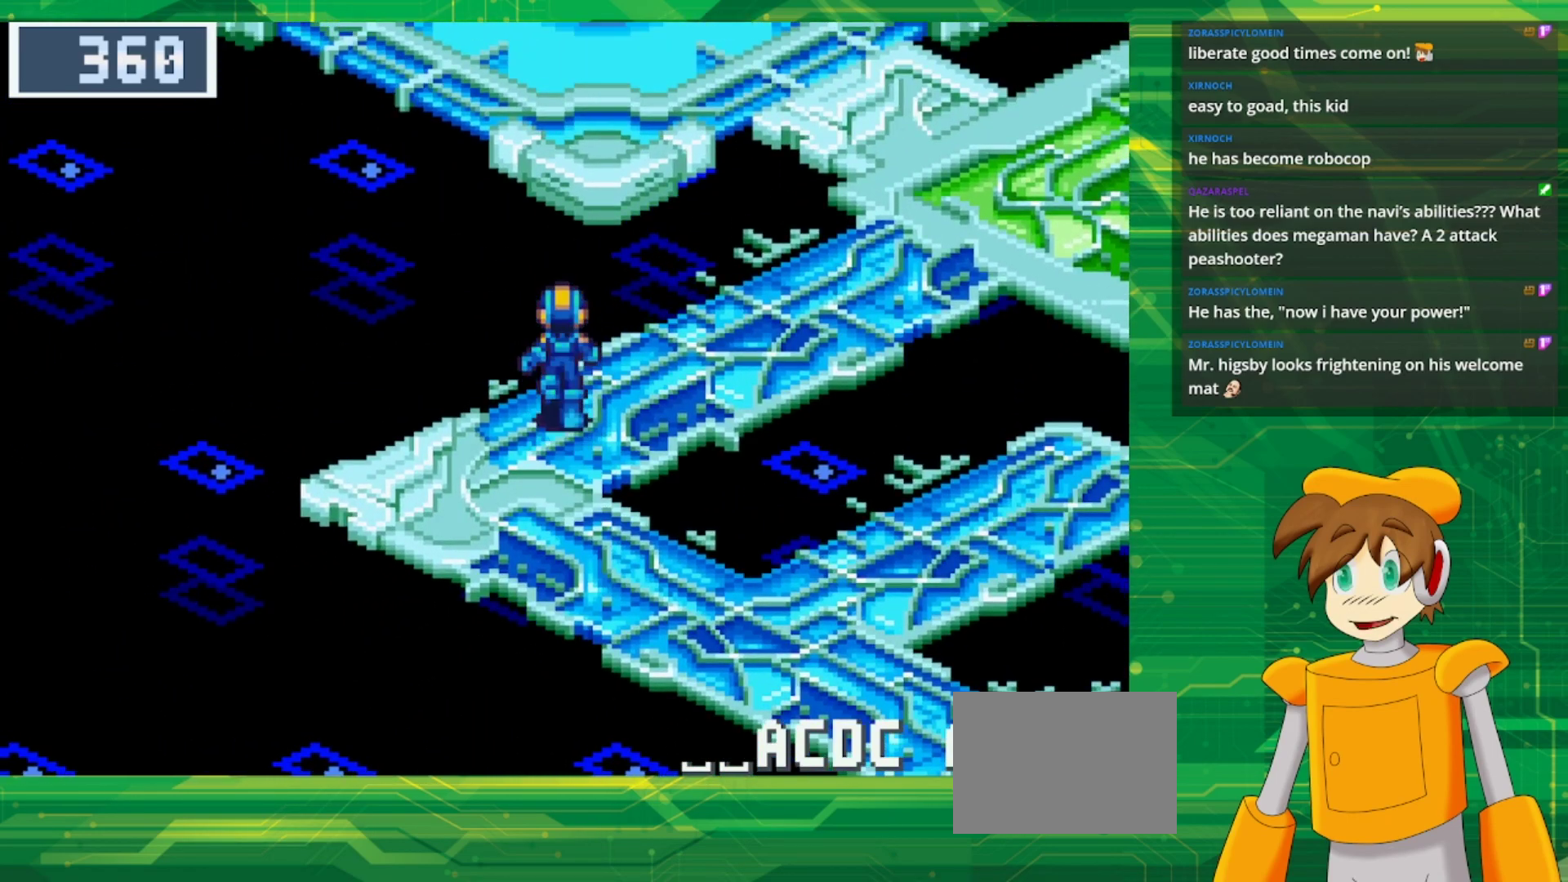
{"buttons": ["B", "DPAD_UP", "DPAD_RIGHT"], "events": [[33, "DPAD_RIGHT", "down"]]}
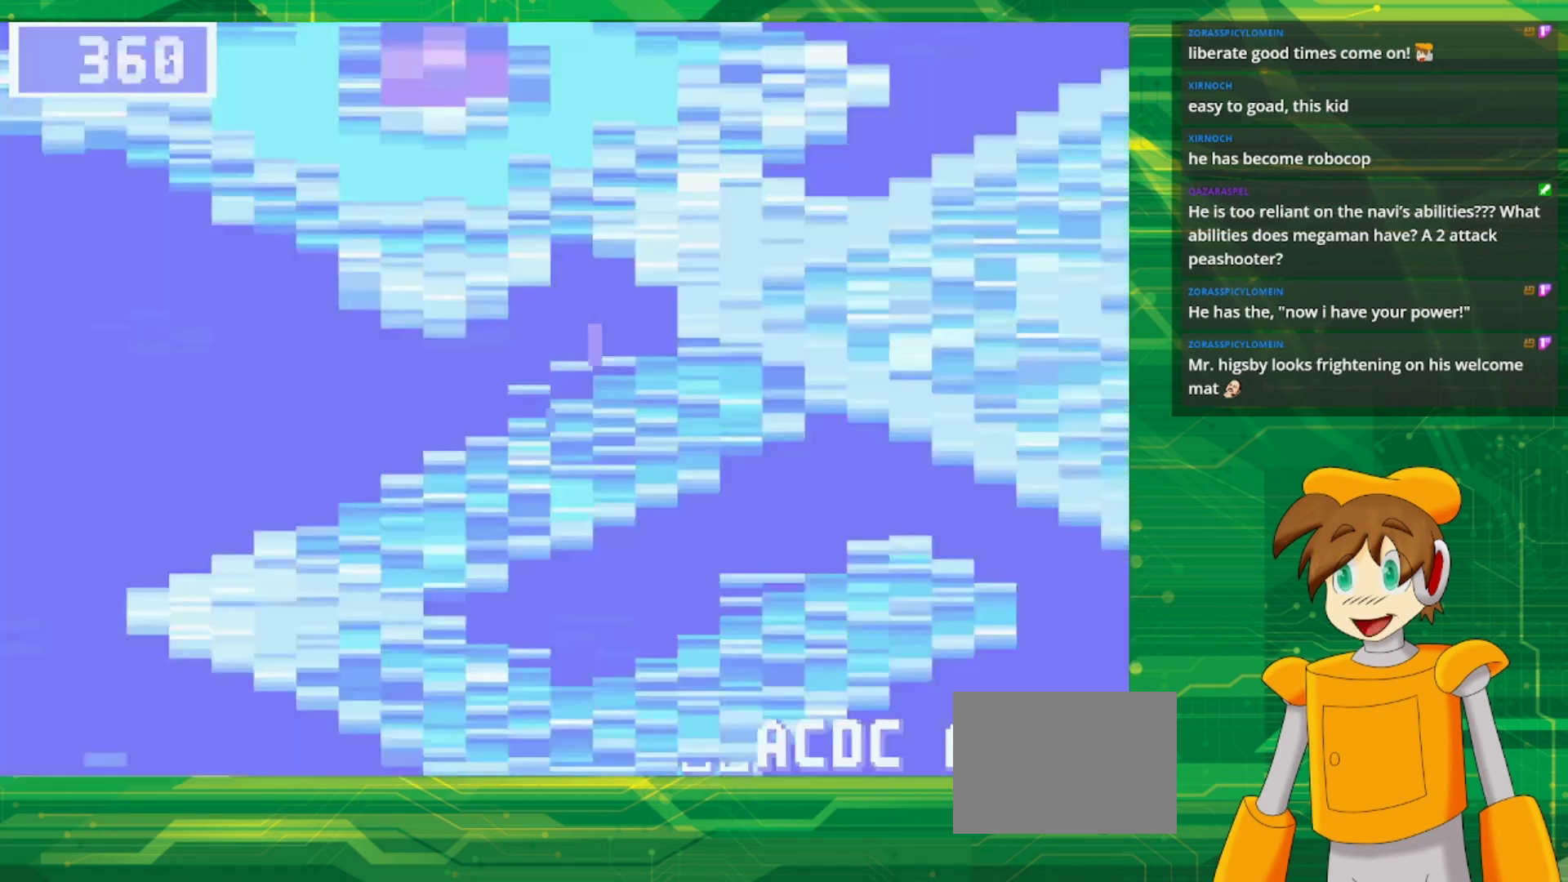
{"buttons": [], "events": [[433, "DPAD_RIGHT", "up"], [450, "B", "up"], [450, "DPAD_UP", "up"]]}